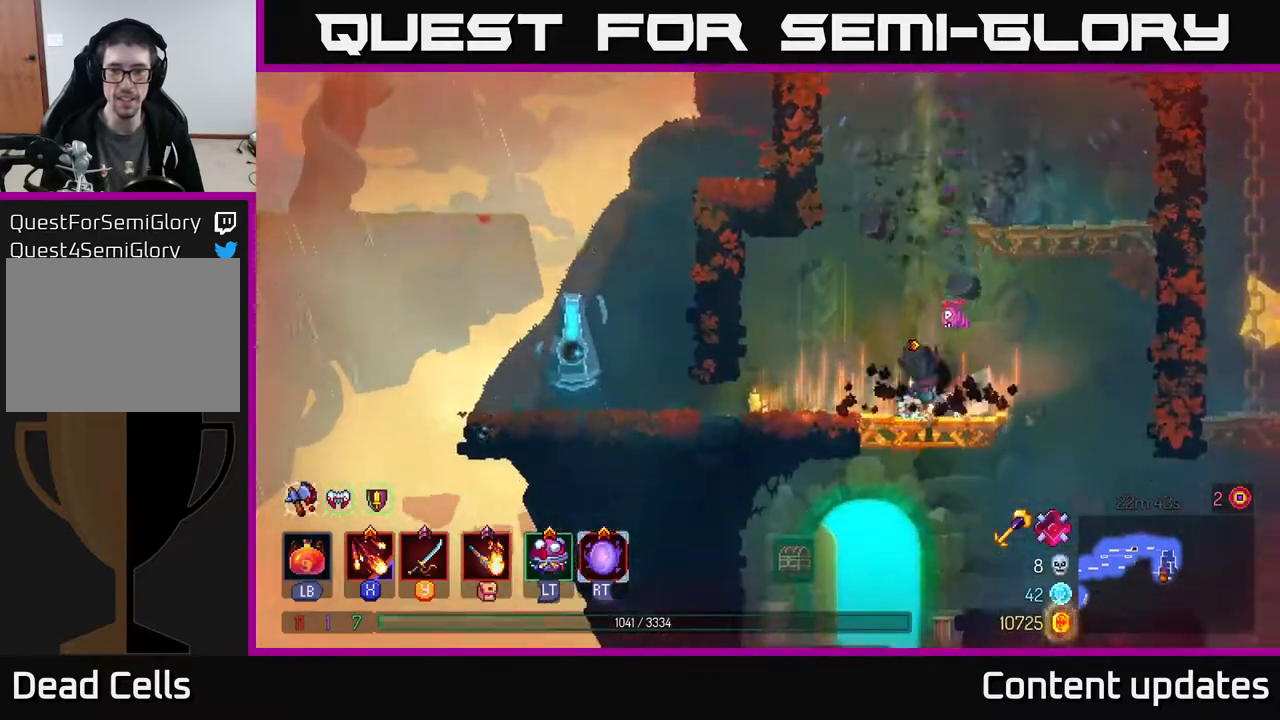
Gameplay with a controller (Xbox layout); each line is a JSON object with the inputs held at the frame after it. "events" lists button and stick changes between this image and that frame as [ms after this image, input, new state], when the widget could be followed in between.
{"buttons": [], "left_stick": "left", "right_stick": "center", "events": [[150, "left_stick", "center"], [283, "left_stick", "left"]]}
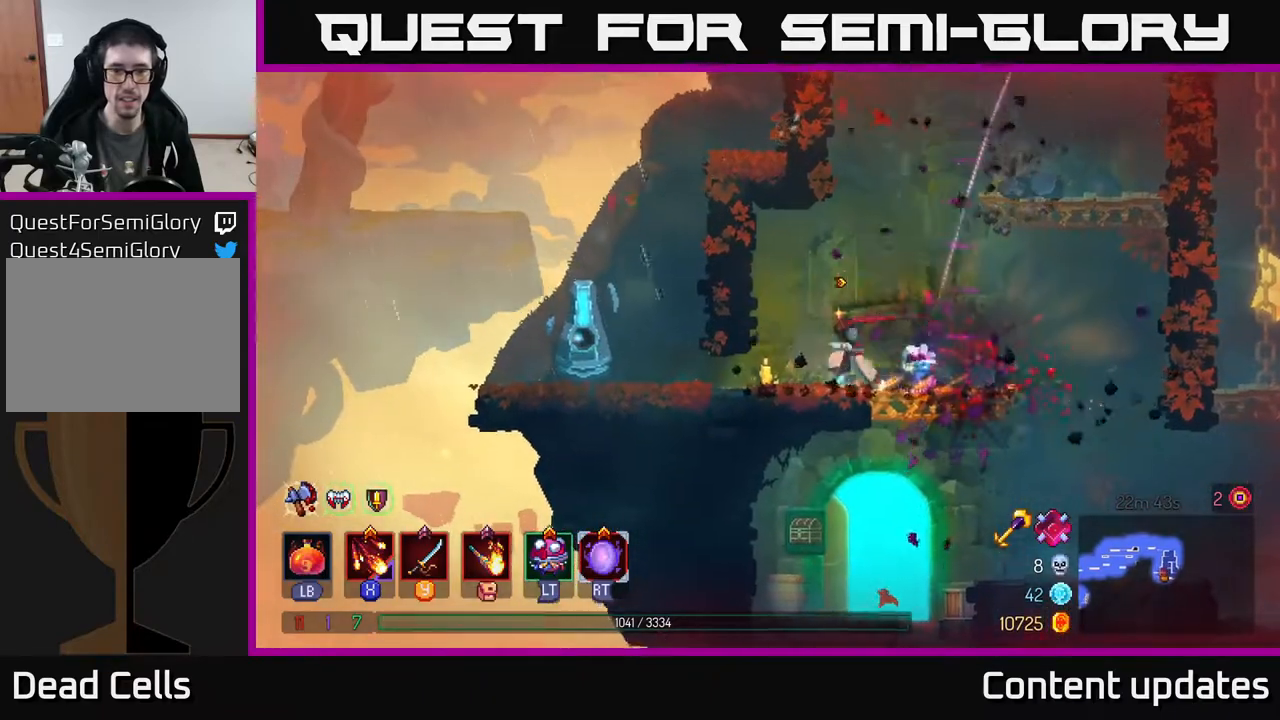
{"buttons": ["X"], "left_stick": "left", "right_stick": "center", "events": [[133, "B", "down"], [250, "B", "up"], [317, "X", "down"], [417, "X", "up"], [500, "X", "down"]]}
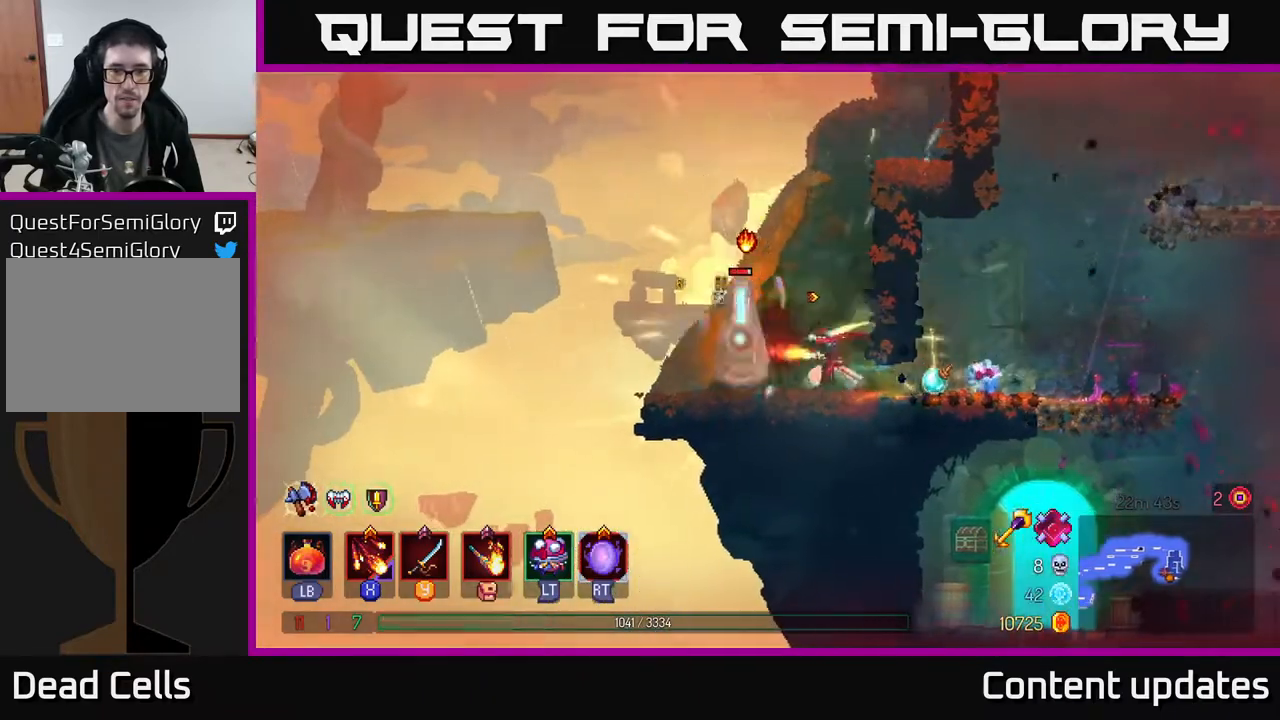
{"buttons": [], "left_stick": "center", "right_stick": "center", "events": [[33, "left_stick", "center"], [50, "X", "up"], [333, "Y", "down"], [383, "Y", "up"]]}
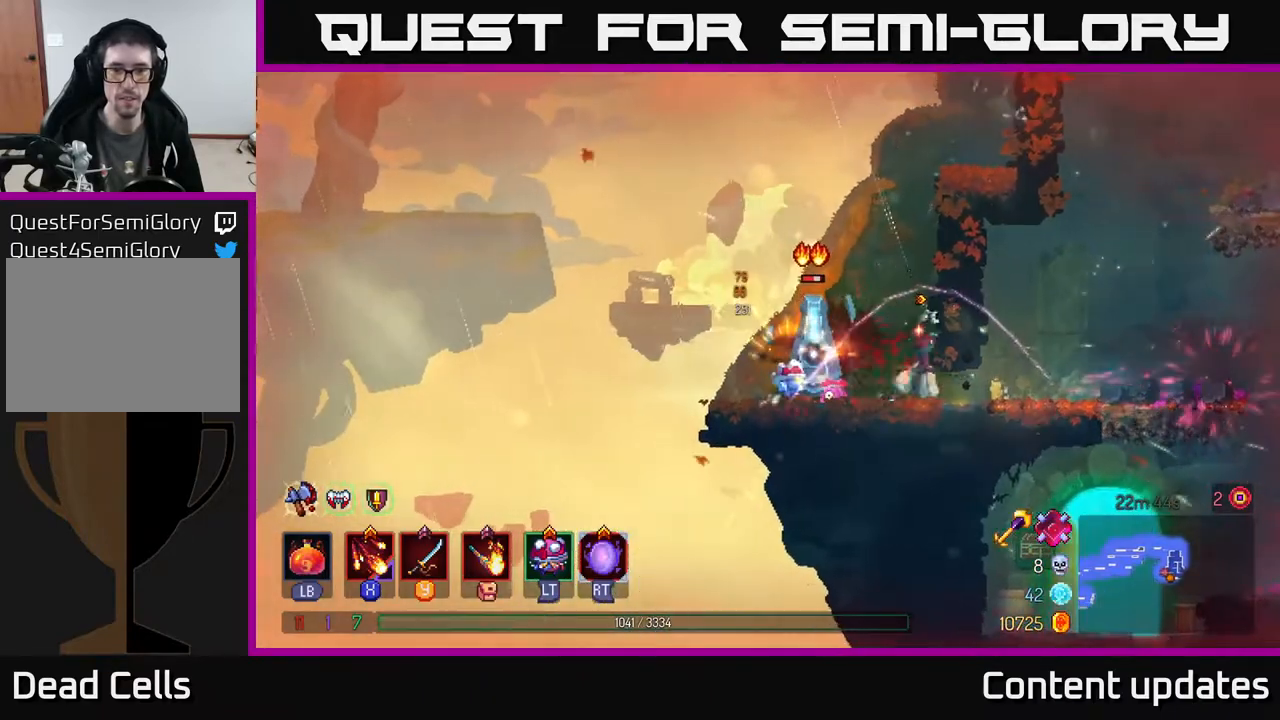
{"buttons": [], "left_stick": "center", "right_stick": "center", "events": [[250, "Y", "down"], [333, "Y", "up"]]}
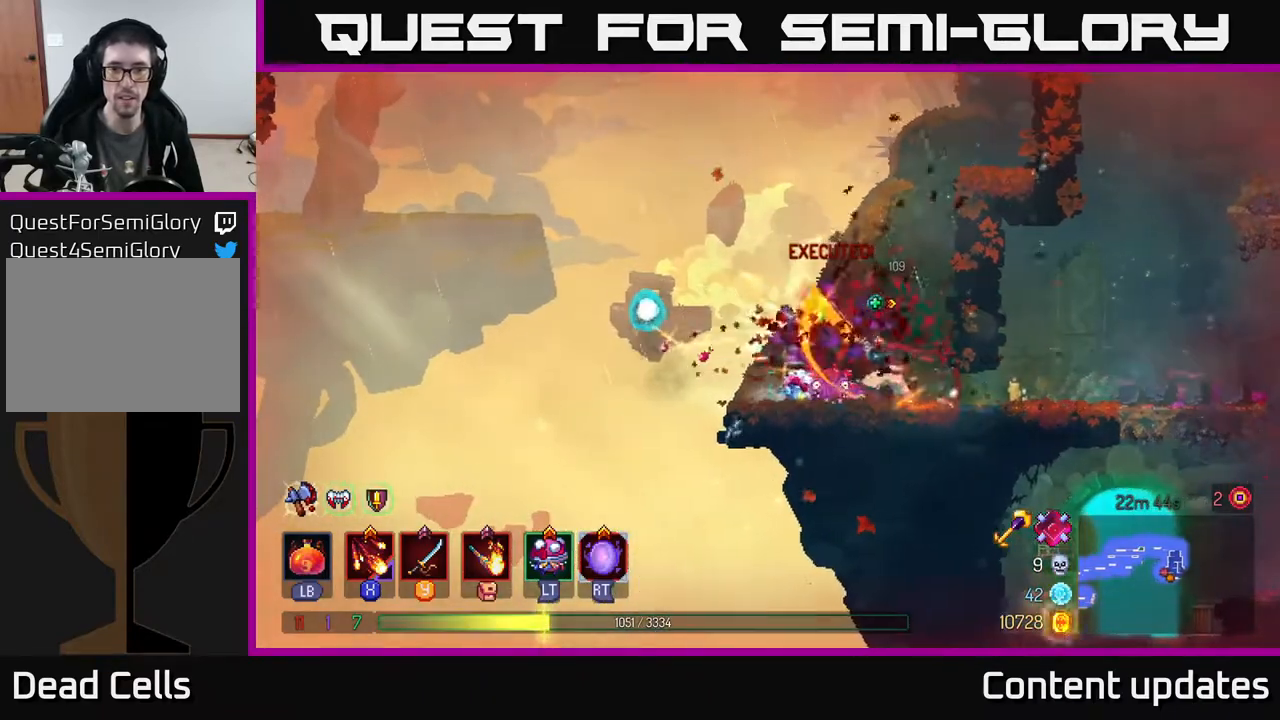
{"buttons": [], "left_stick": "right", "right_stick": "center", "events": [[50, "left_stick", "right"], [183, "B", "down"], [250, "B", "up"]]}
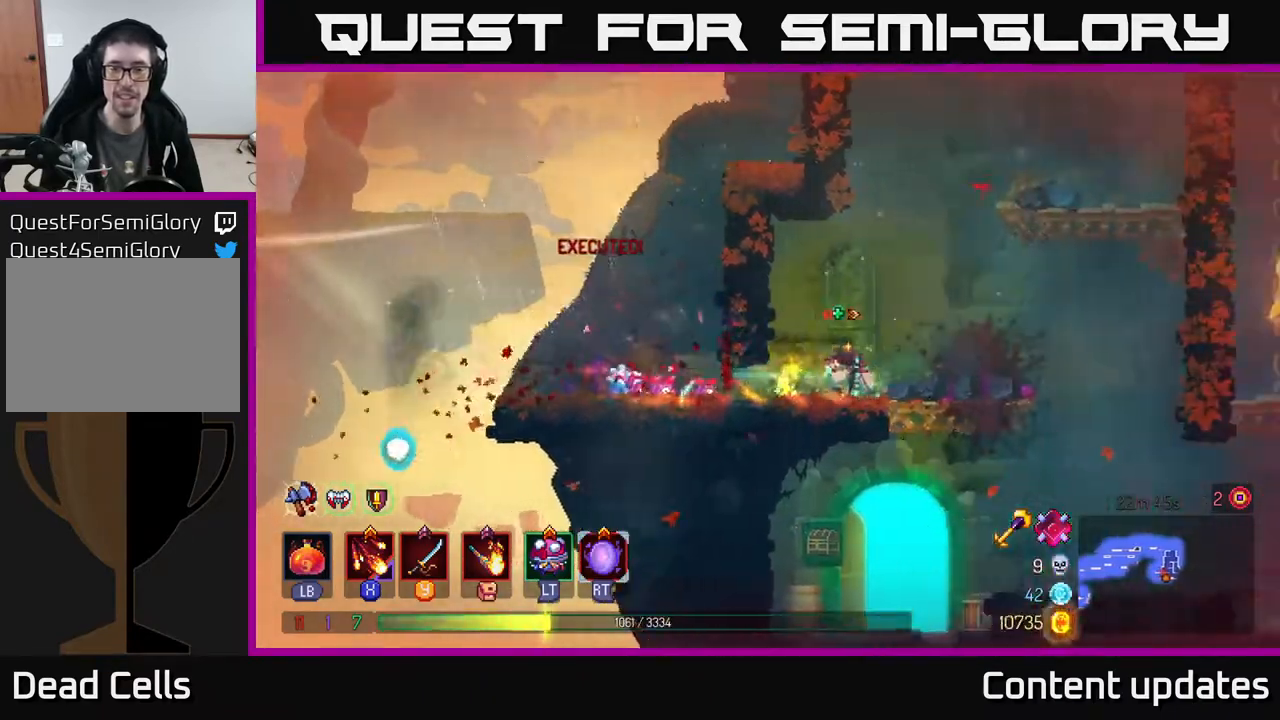
{"buttons": [], "left_stick": "down", "right_stick": "center", "events": [[417, "left_stick", "down"], [433, "A", "down"], [483, "A", "up"]]}
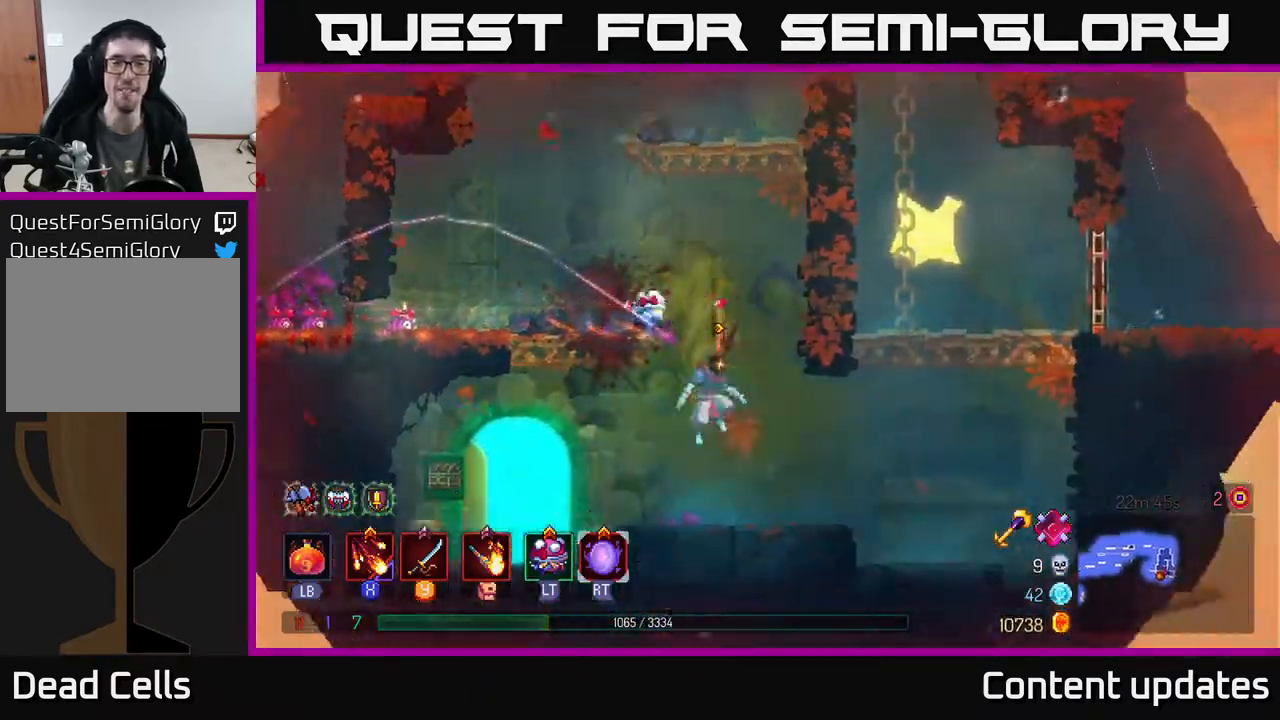
{"buttons": ["B"], "left_stick": "left", "right_stick": "center", "events": [[100, "left_stick", "left"], [167, "B", "down"], [250, "B", "up"], [350, "B", "down"], [400, "B", "up"], [467, "B", "down"]]}
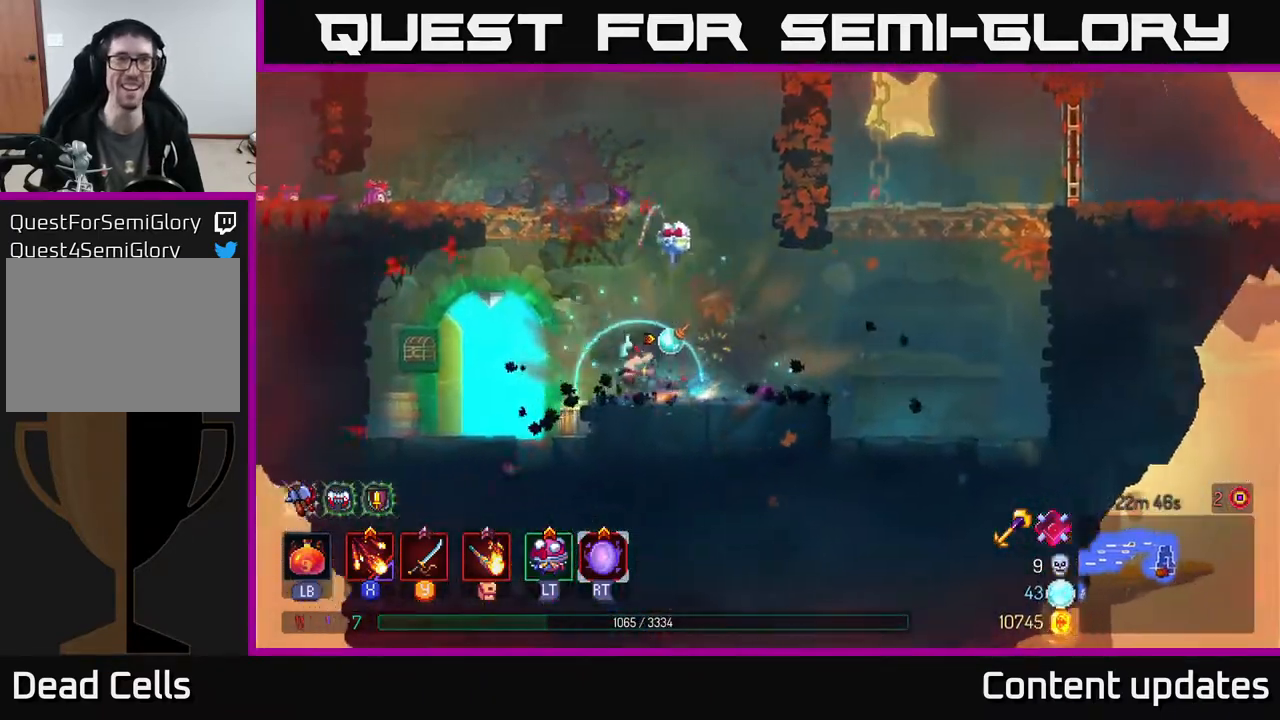
{"buttons": ["R1"], "left_stick": "center", "right_stick": "center", "events": [[50, "B", "up"], [300, "R1", "down"], [300, "left_stick", "right"], [367, "R1", "up"], [450, "R1", "down"], [450, "left_stick", "center"]]}
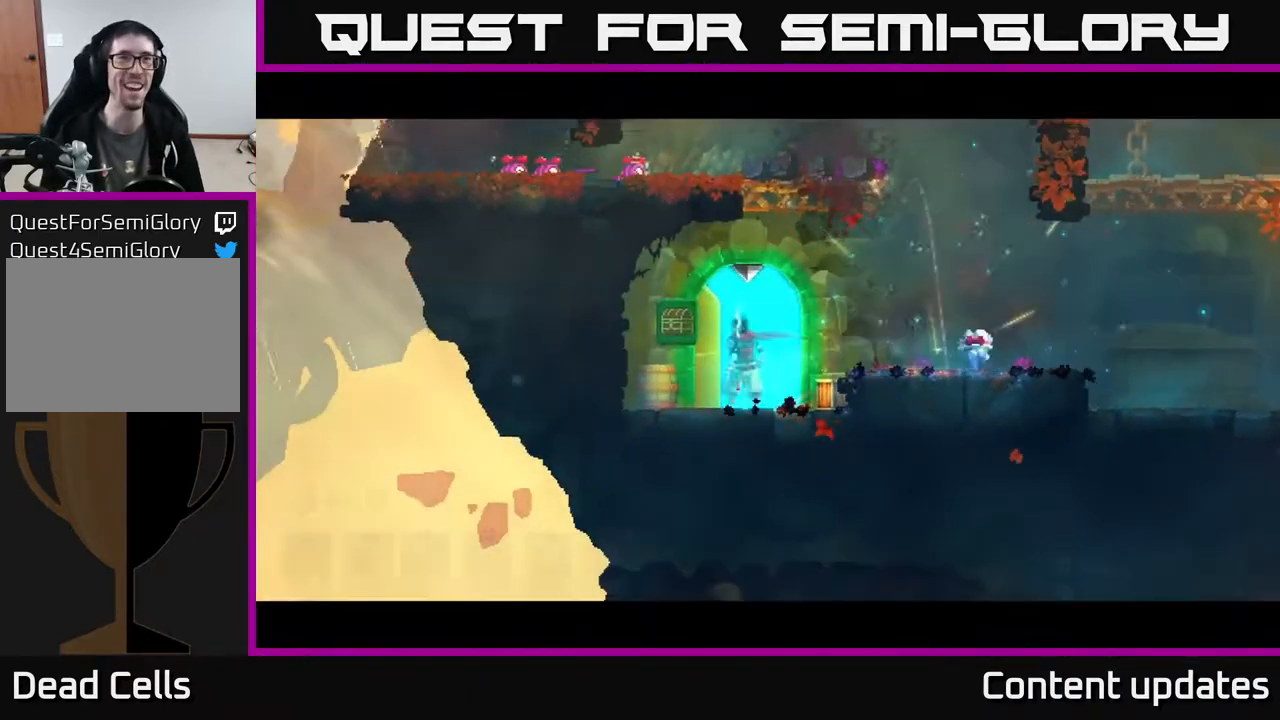
{"buttons": [], "left_stick": "center", "right_stick": "center", "events": [[33, "R1", "up"]]}
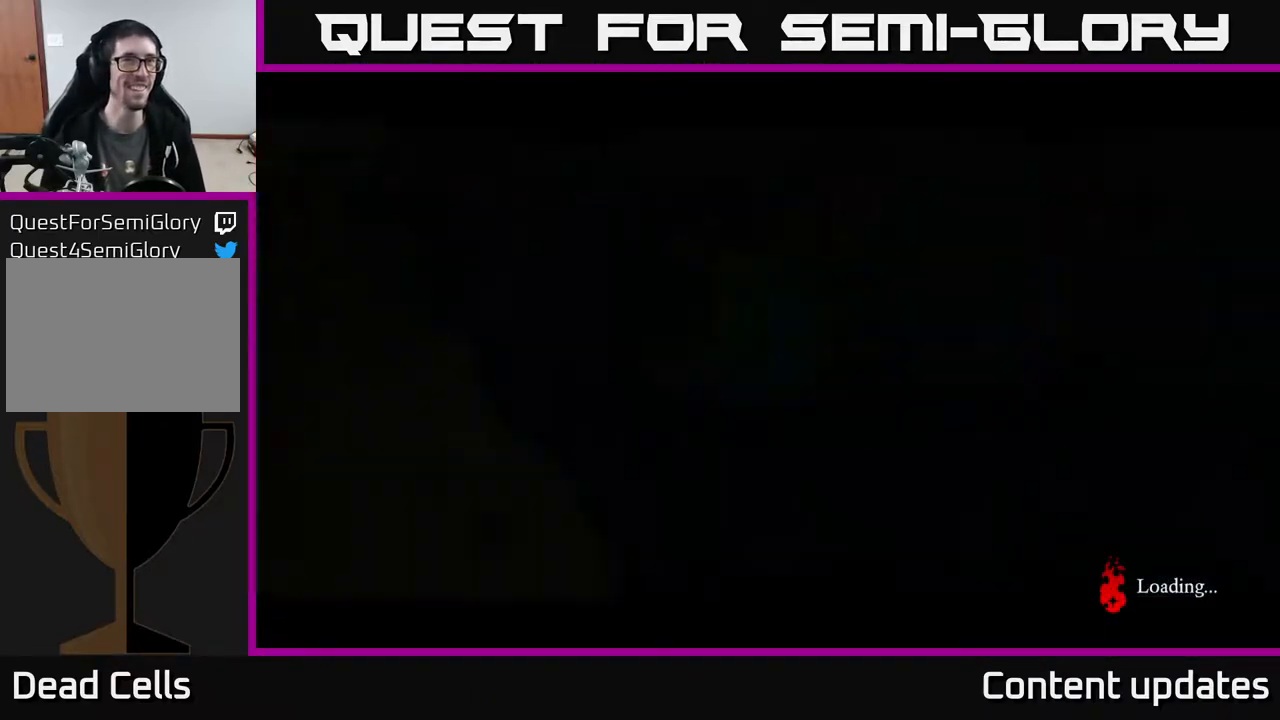
{"buttons": [], "left_stick": "center", "right_stick": "center", "events": []}
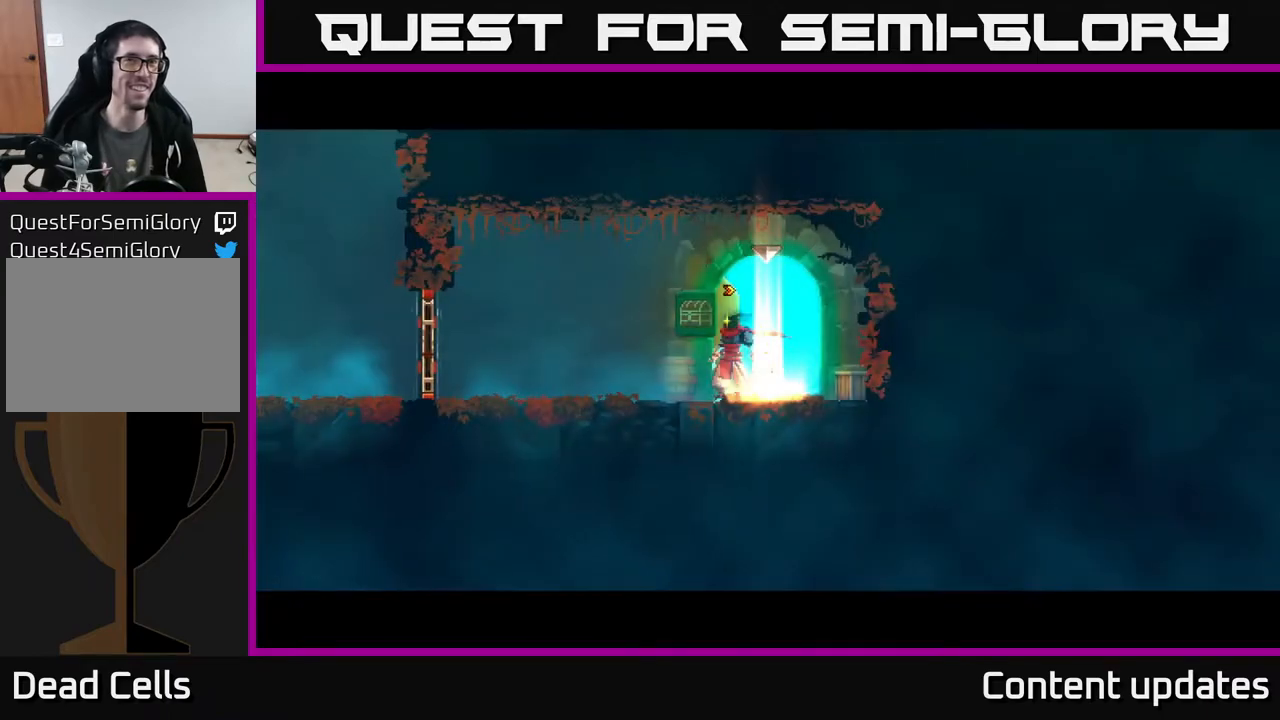
{"buttons": [], "left_stick": "left", "right_stick": "center", "events": [[150, "left_stick", "left"]]}
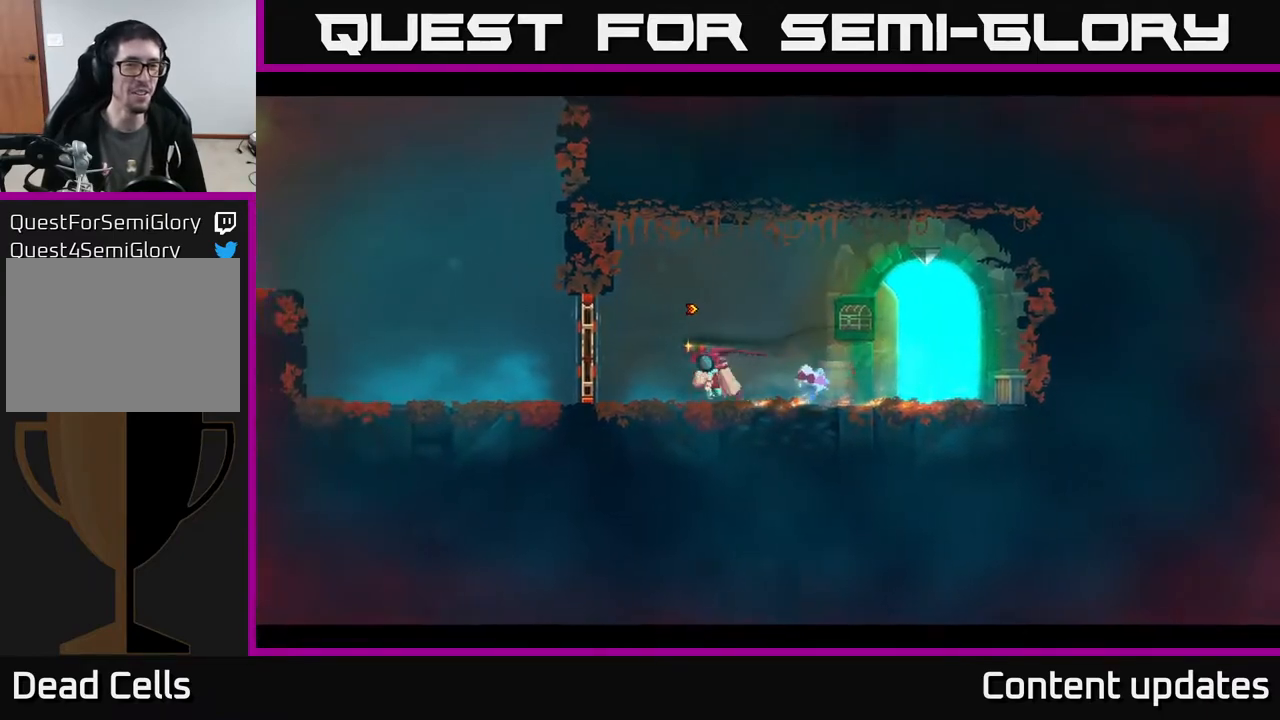
{"buttons": ["A"], "left_stick": "left", "right_stick": "center", "events": [[83, "B", "down"], [233, "B", "up"], [483, "A", "down"]]}
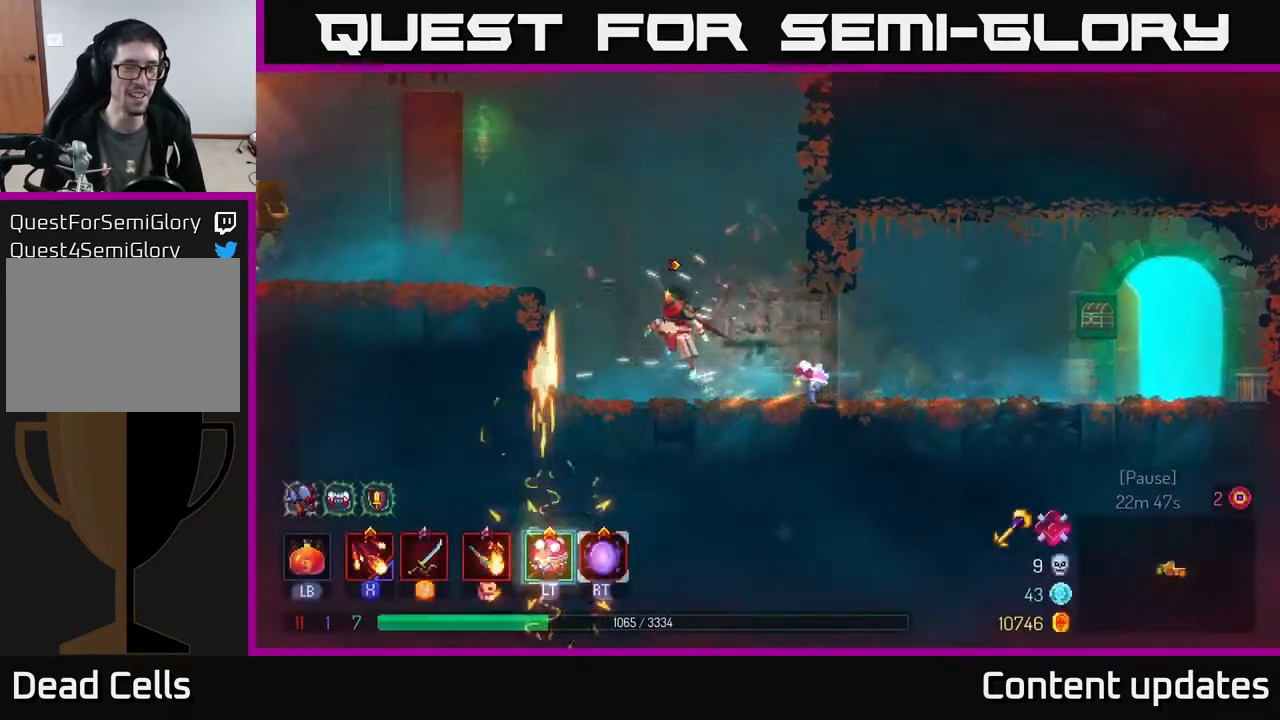
{"buttons": ["B"], "left_stick": "left", "right_stick": "center", "events": [[117, "A", "up"], [200, "A", "down"], [300, "A", "up"], [433, "B", "down"]]}
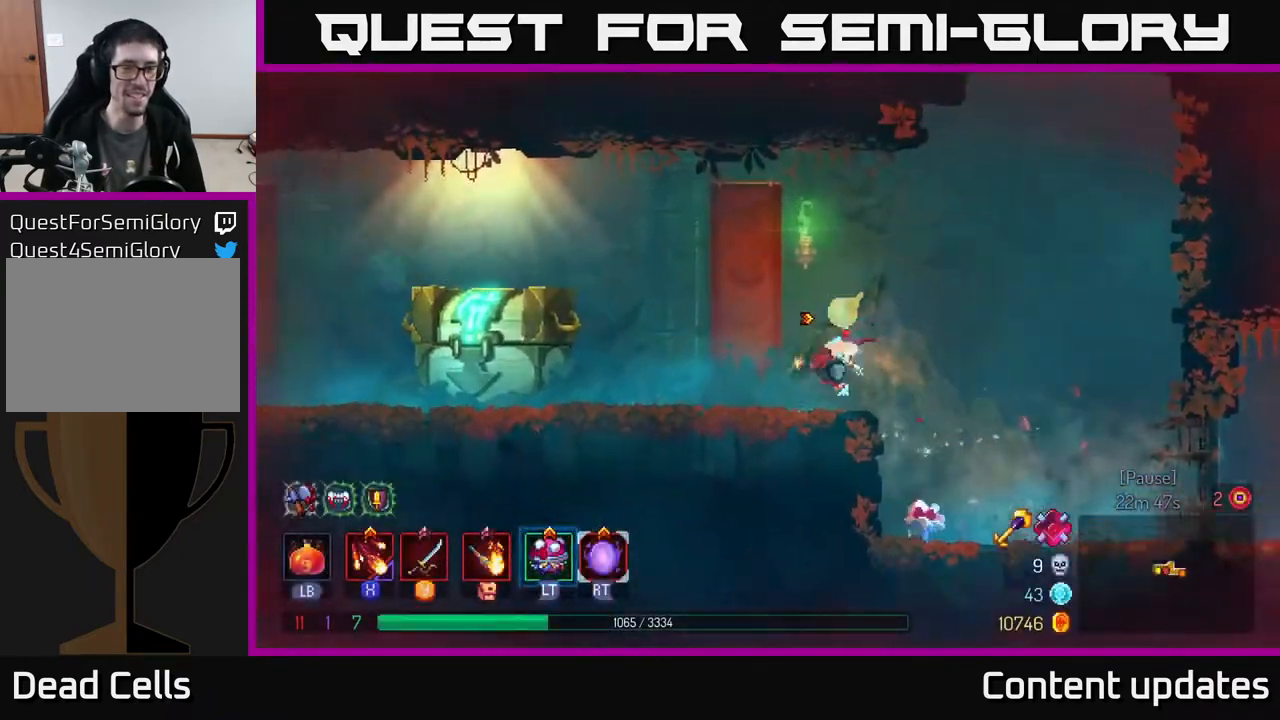
{"buttons": [], "left_stick": "center", "right_stick": "center", "events": [[83, "B", "up"], [350, "R1", "down"], [467, "R1", "up"], [500, "left_stick", "center"]]}
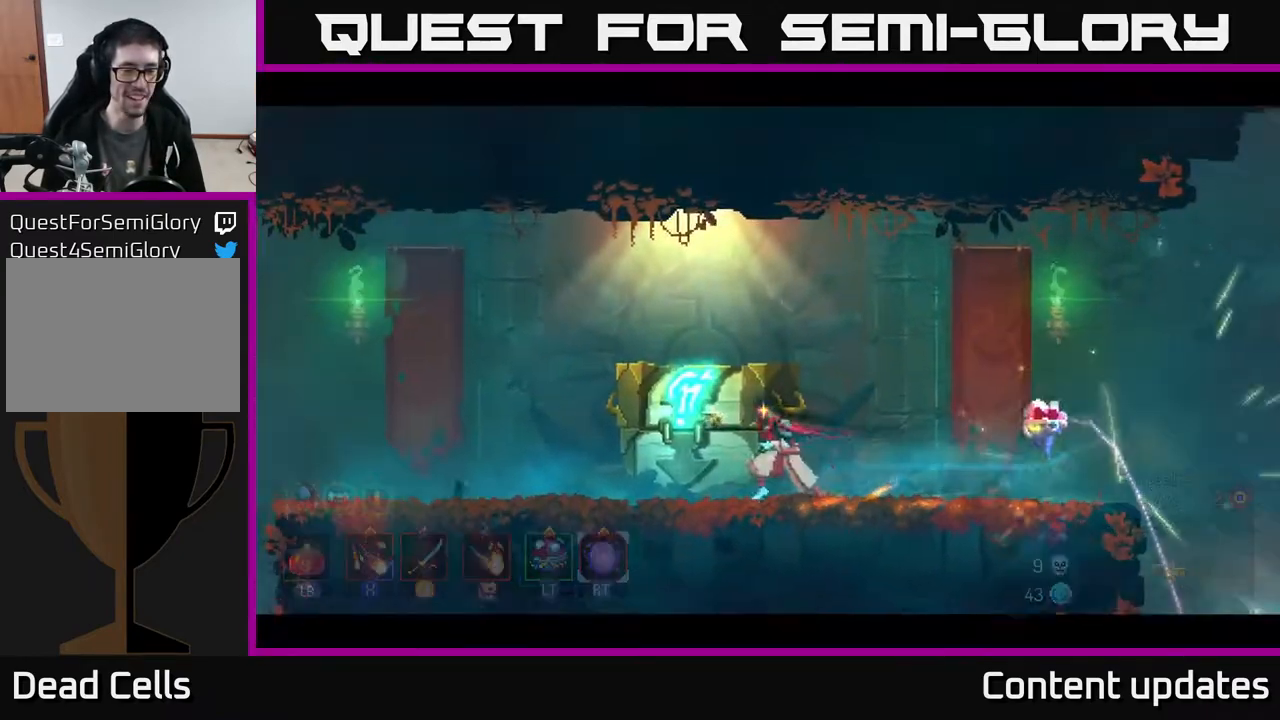
{"buttons": [], "left_stick": "center", "right_stick": "center", "events": [[33, "R1", "down"], [100, "R1", "up"]]}
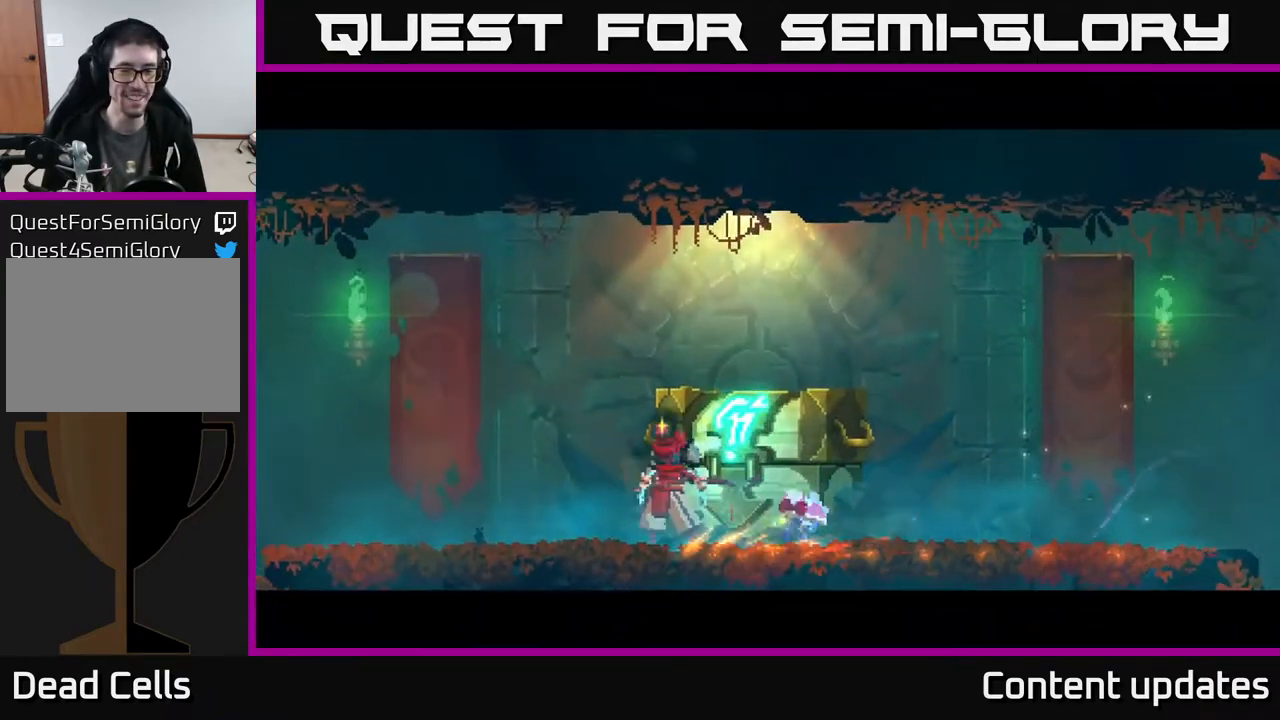
{"buttons": [], "left_stick": "center", "right_stick": "center", "events": []}
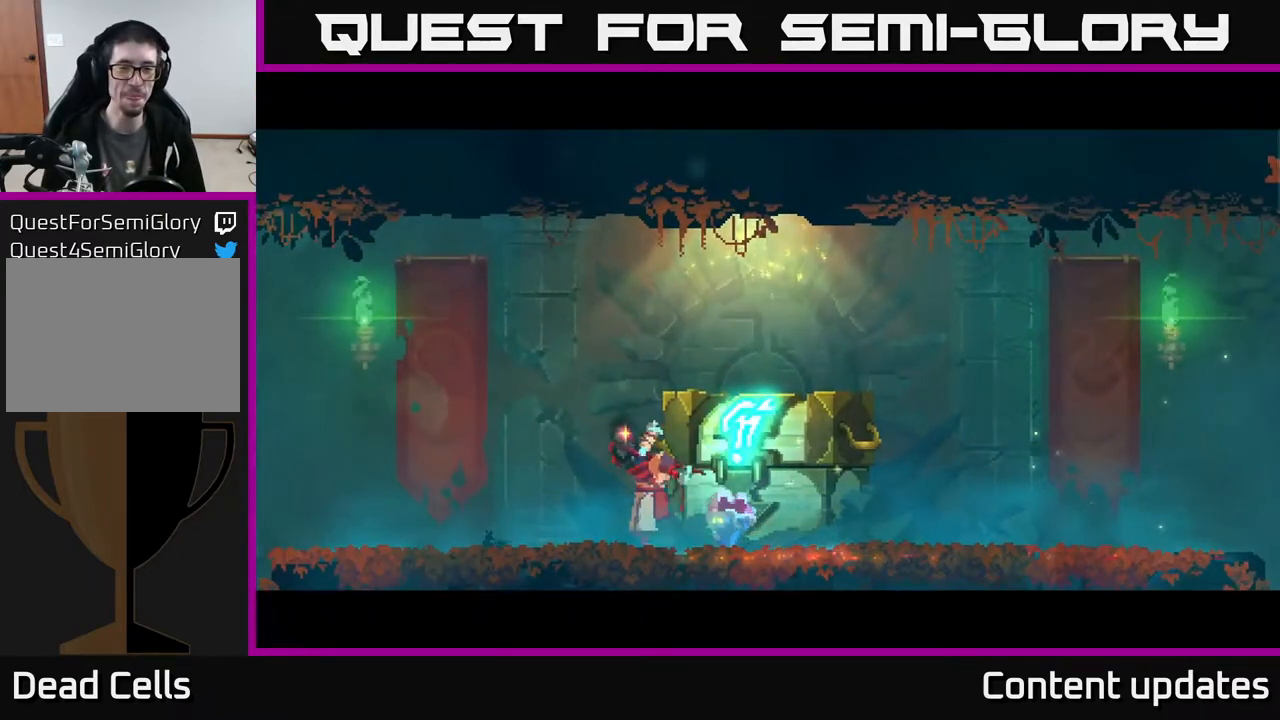
{"buttons": [], "left_stick": "center", "right_stick": "center", "events": []}
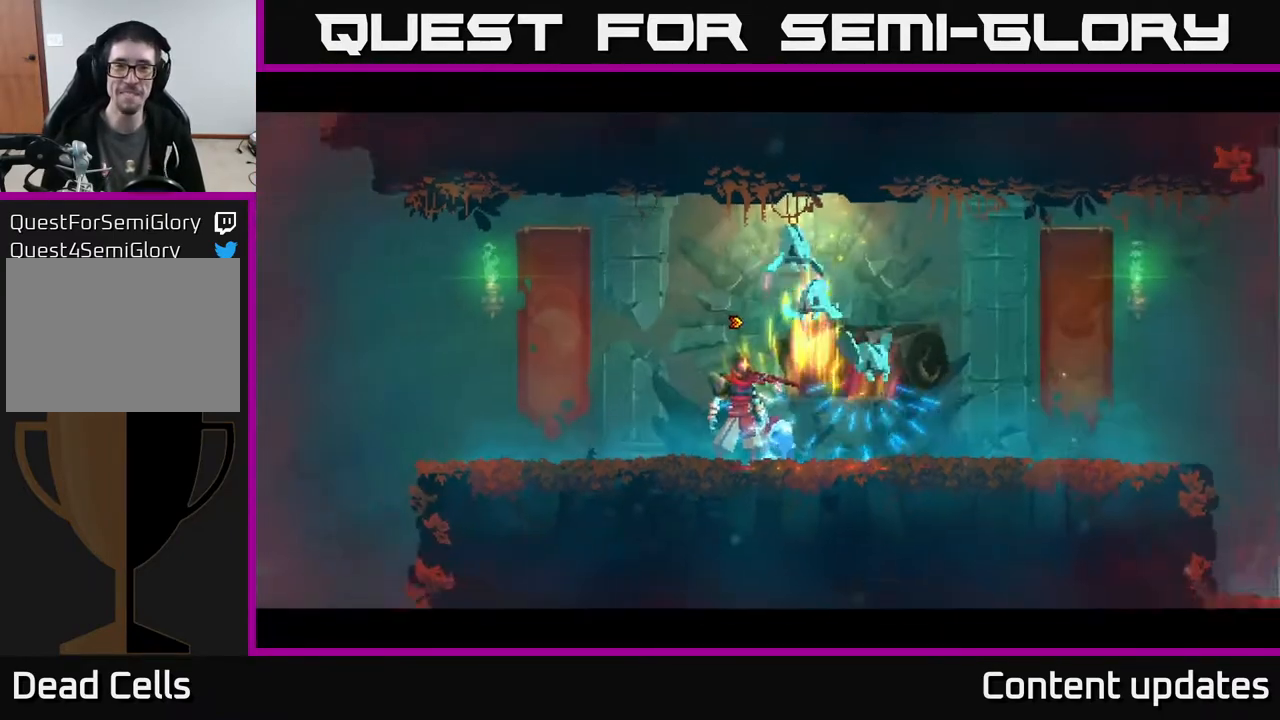
{"buttons": [], "left_stick": "center", "right_stick": "center", "events": []}
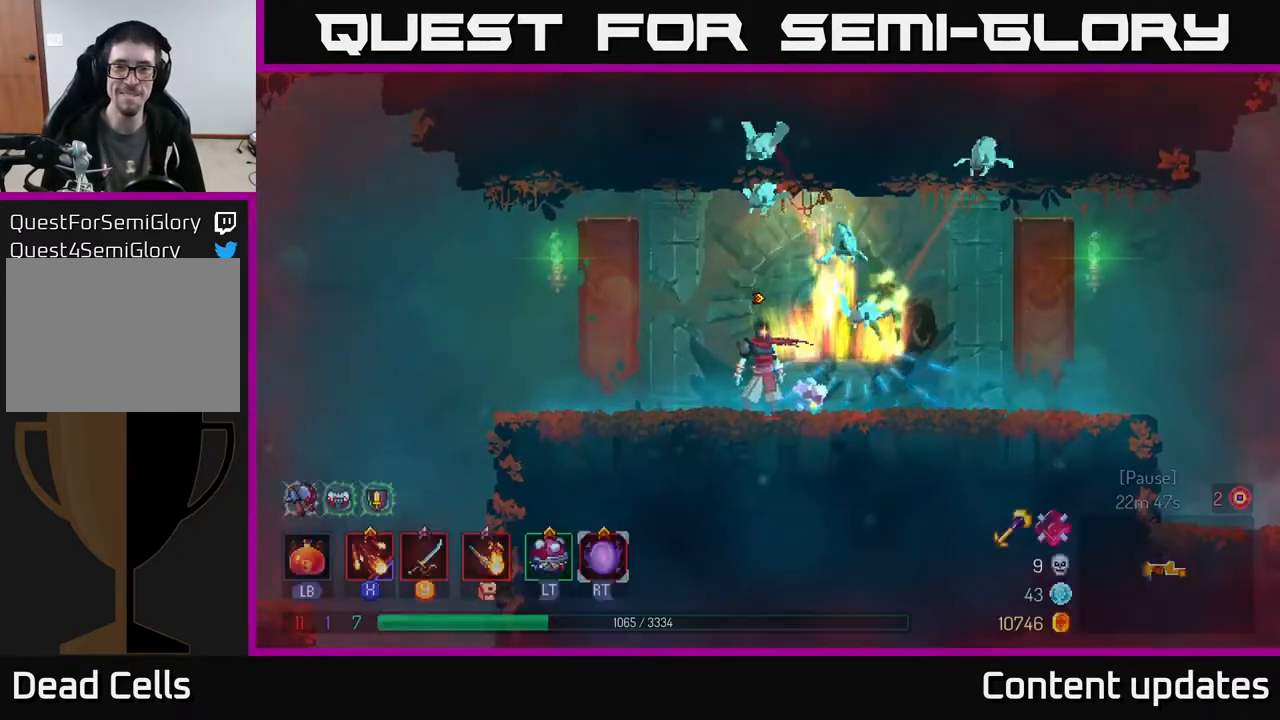
{"buttons": ["B"], "left_stick": "right", "right_stick": "center", "events": [[83, "left_stick", "right"], [267, "B", "down"], [400, "B", "up"], [450, "B", "down"]]}
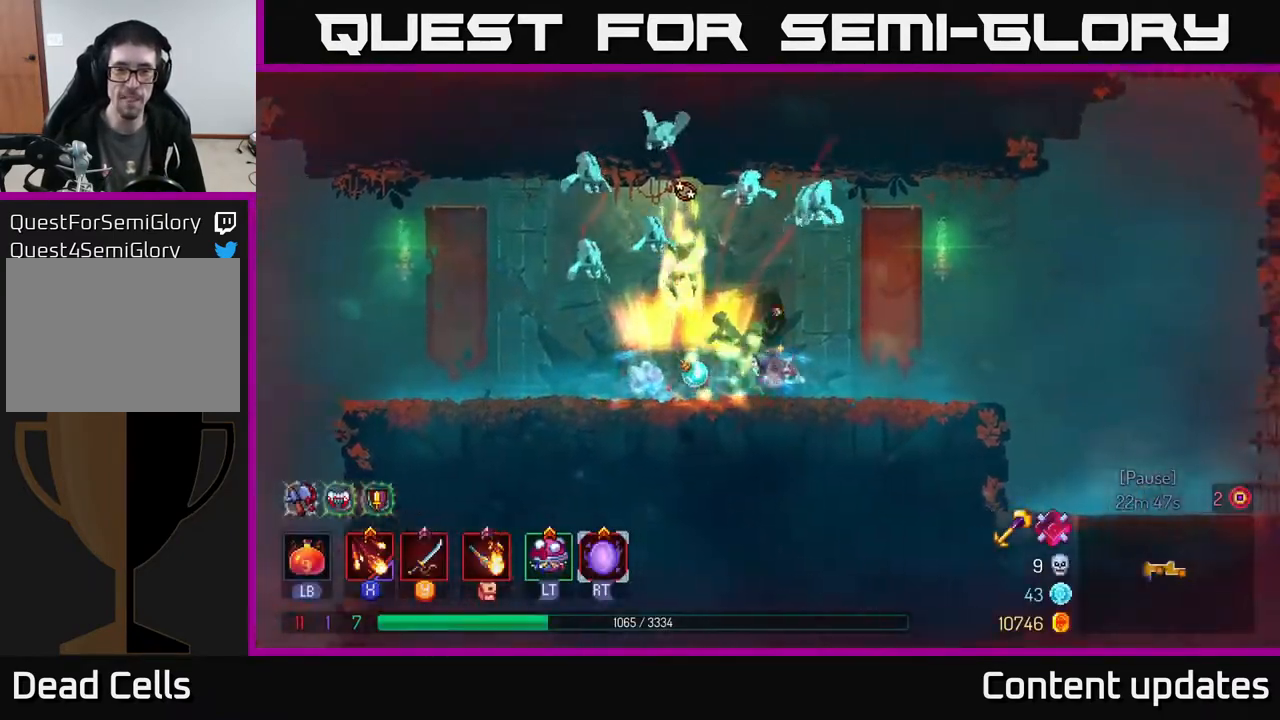
{"buttons": ["Y"], "left_stick": "left", "right_stick": "center", "events": [[50, "B", "up"], [267, "Y", "down"], [300, "left_stick", "left"]]}
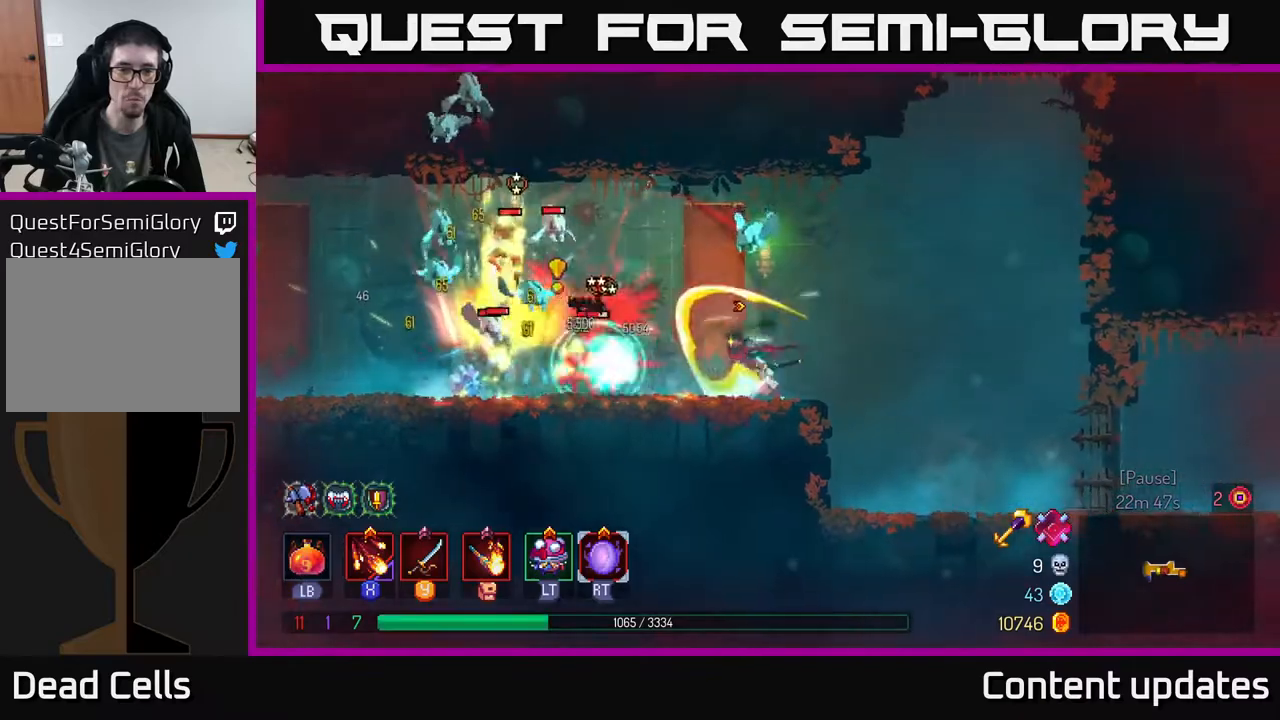
{"buttons": ["Y"], "left_stick": "center", "right_stick": "center", "events": [[133, "left_stick", "center"]]}
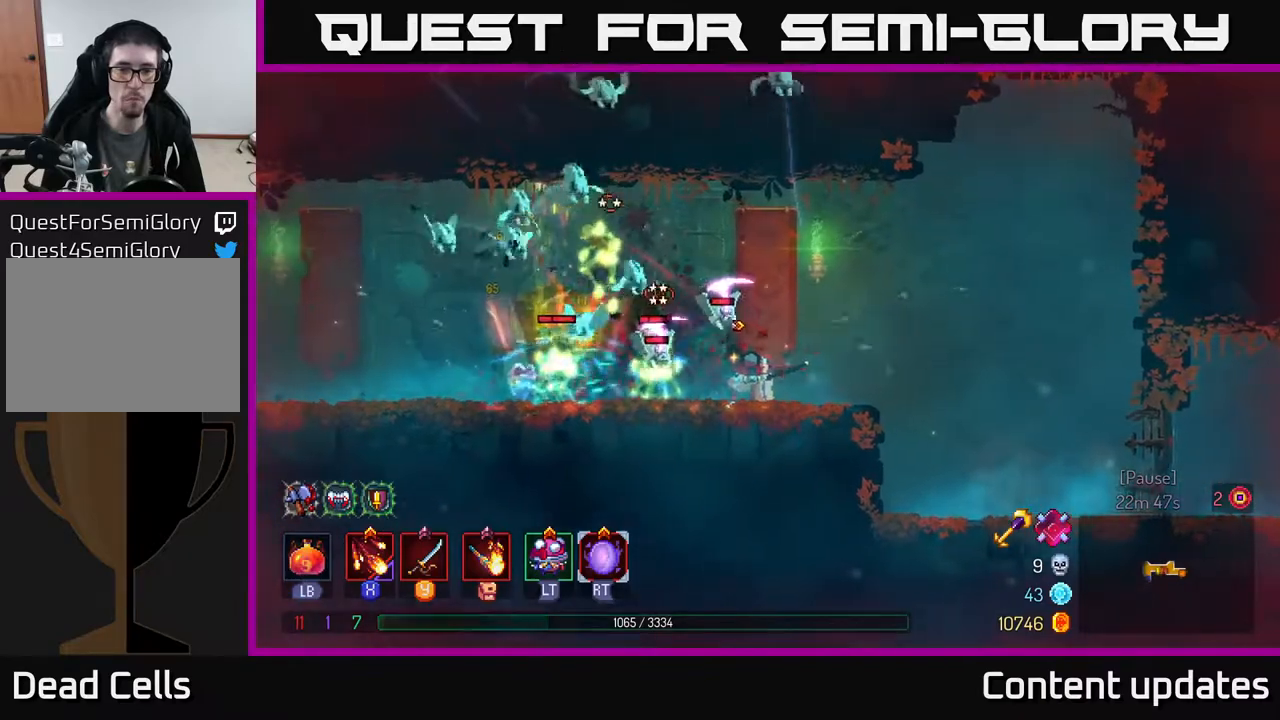
{"buttons": [], "left_stick": "left", "right_stick": "center", "events": [[283, "left_stick", "left"], [350, "Y", "up"]]}
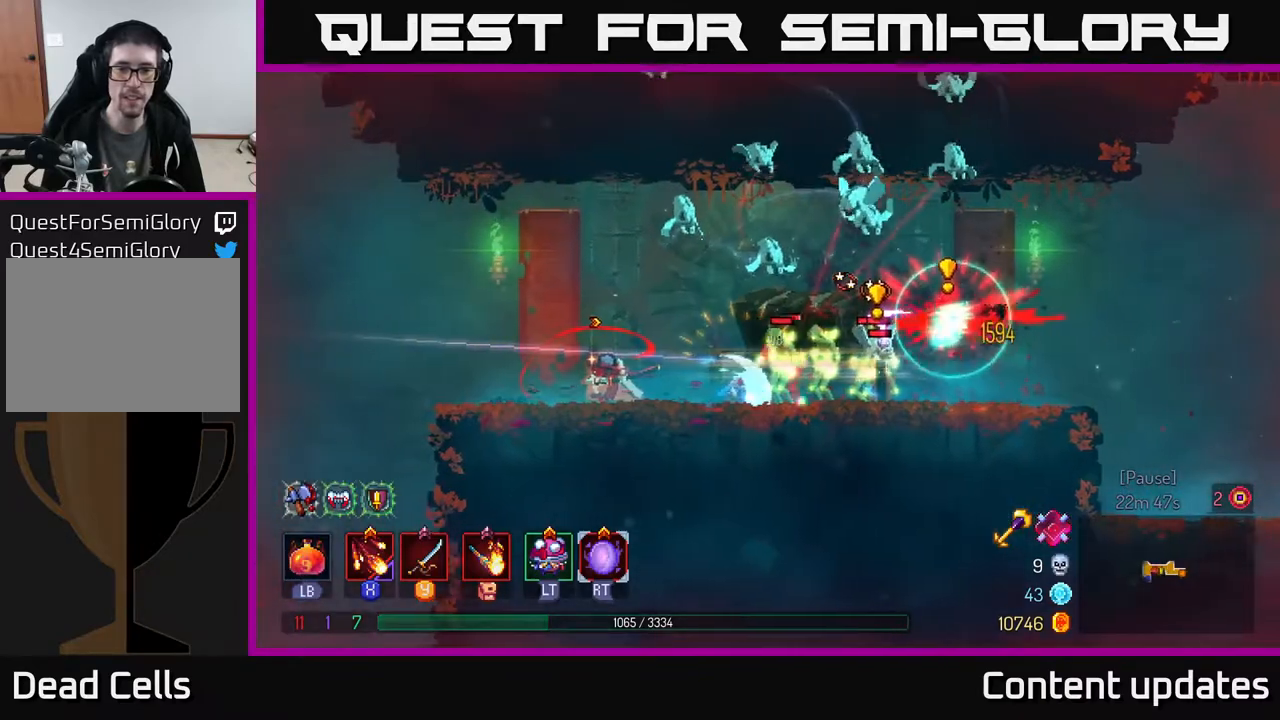
{"buttons": [], "left_stick": "center", "right_stick": "center", "events": [[17, "left_stick", "center"], [233, "left_stick", "left"], [433, "left_stick", "center"]]}
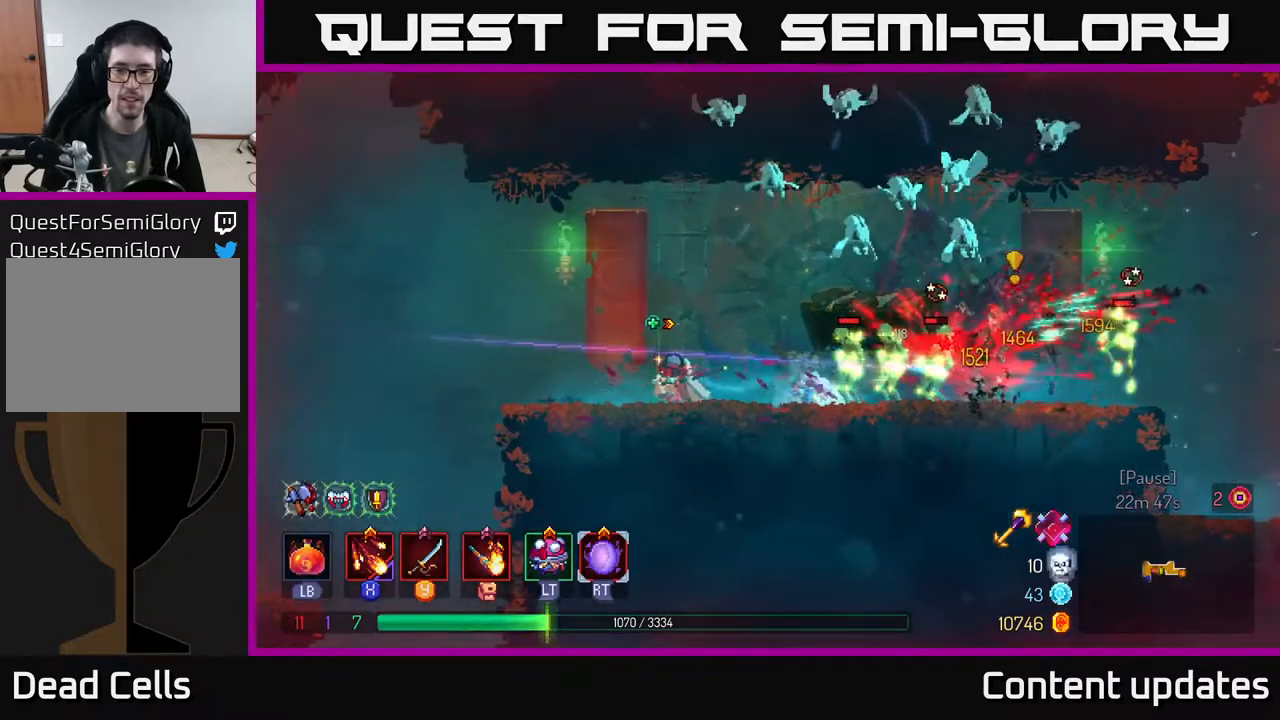
{"buttons": [], "left_stick": "left", "right_stick": "center", "events": [[167, "left_stick", "left"], [317, "left_stick", "center"], [500, "left_stick", "left"]]}
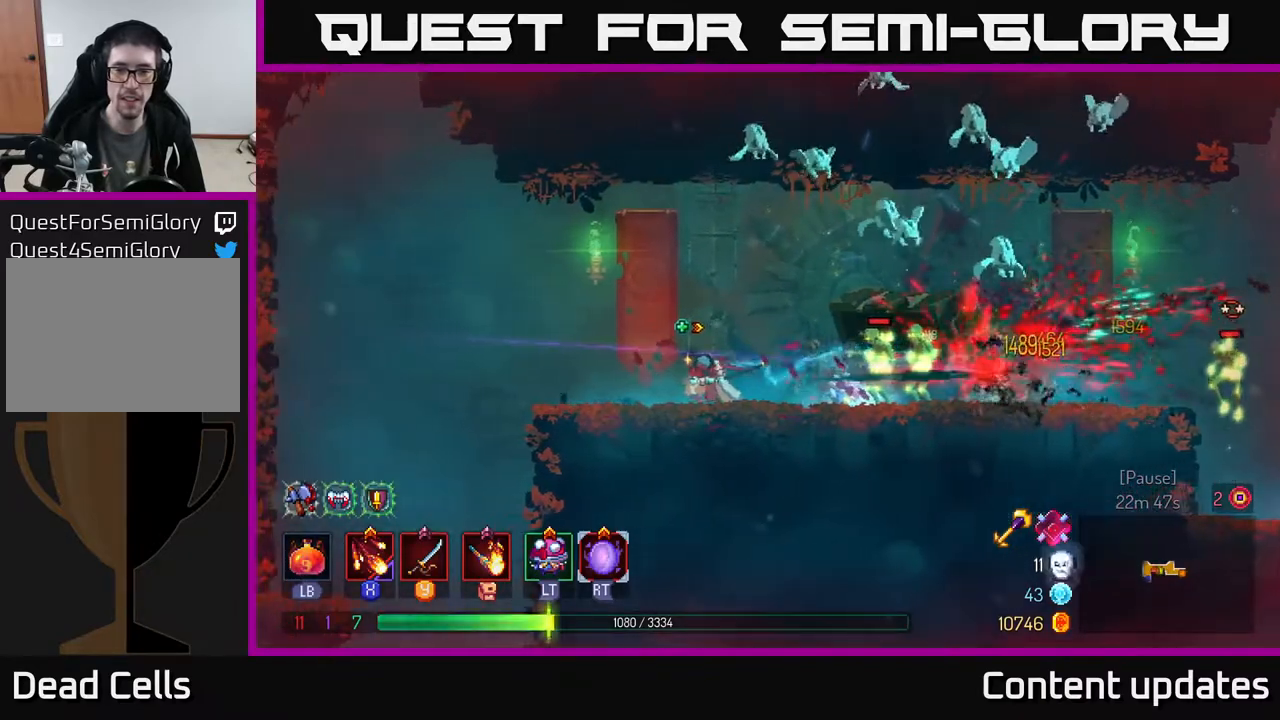
{"buttons": [], "left_stick": "center", "right_stick": "center", "events": [[200, "left_stick", "center"], [250, "left_stick", "right"], [467, "left_stick", "center"]]}
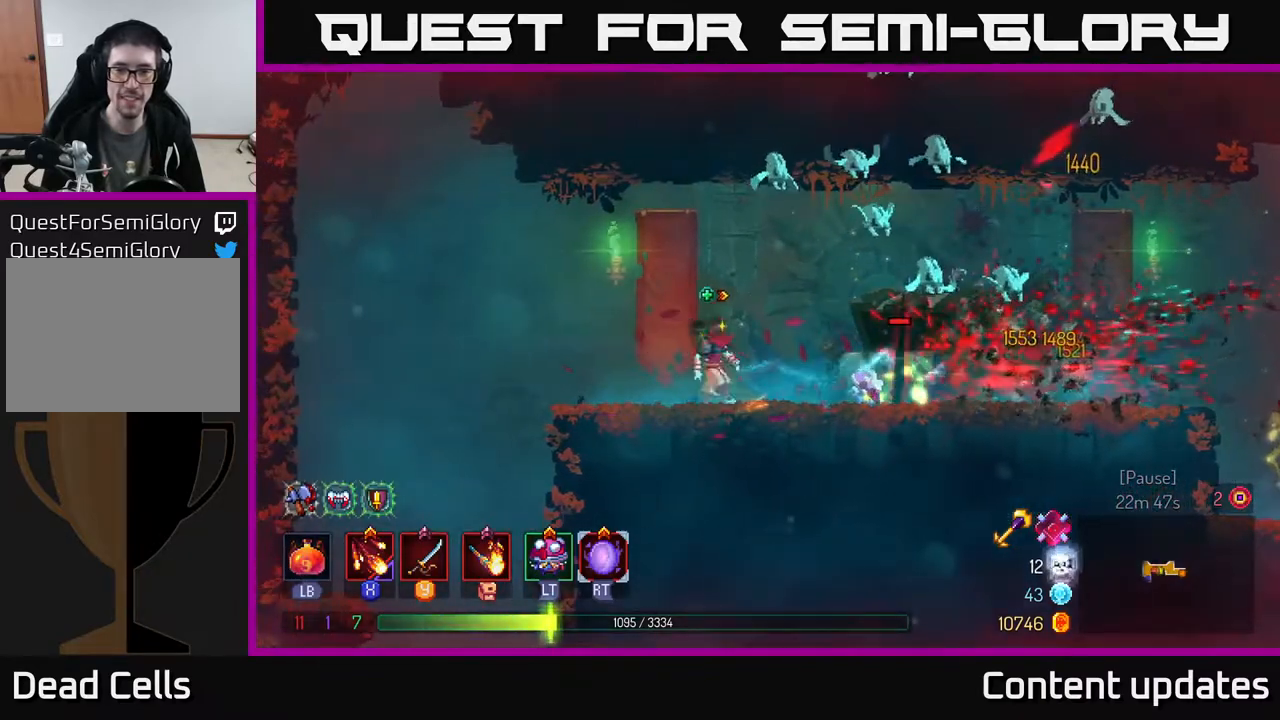
{"buttons": ["X"], "left_stick": "center", "right_stick": "center", "events": [[83, "A", "down"], [100, "left_stick", "right"], [150, "X", "down"], [217, "A", "up"], [250, "X", "up"], [283, "left_stick", "center"], [333, "X", "down"], [450, "X", "up"], [500, "X", "down"]]}
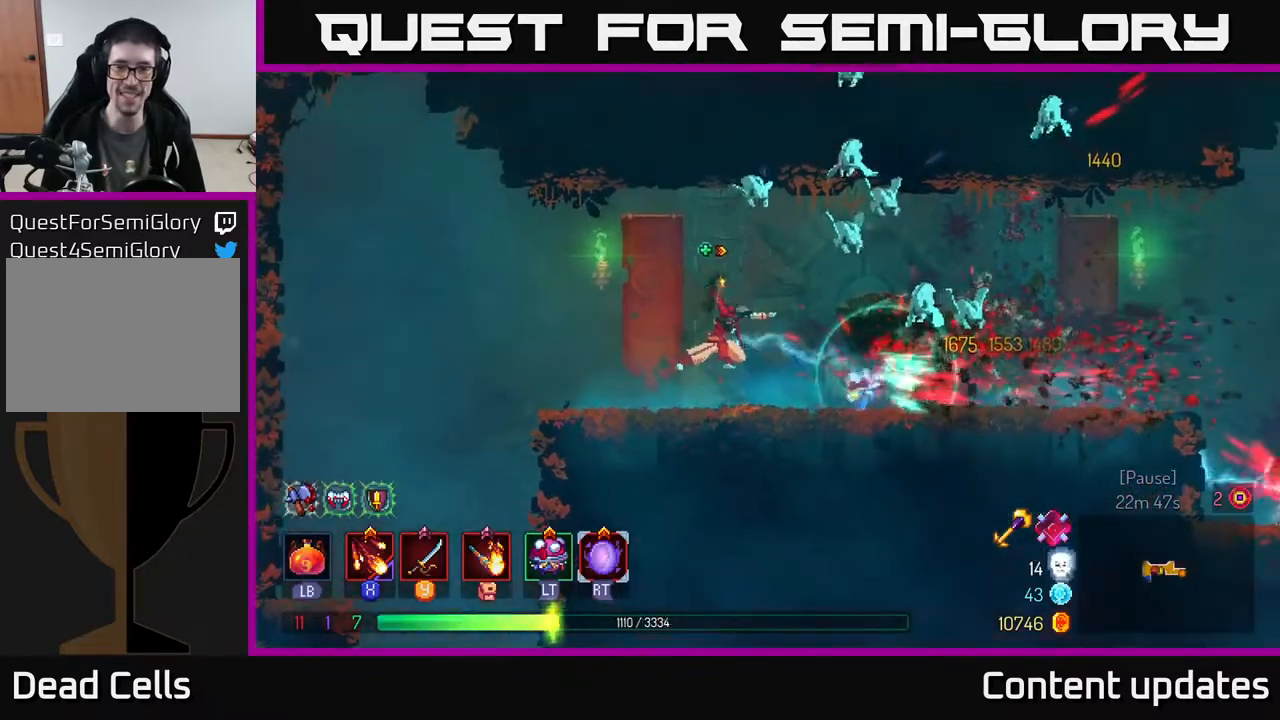
{"buttons": ["X"], "left_stick": "center", "right_stick": "center", "events": [[67, "X", "up"], [150, "X", "down"], [217, "left_stick", "right"], [233, "X", "up"], [333, "X", "down"], [433, "X", "up"], [433, "left_stick", "center"], [483, "X", "down"]]}
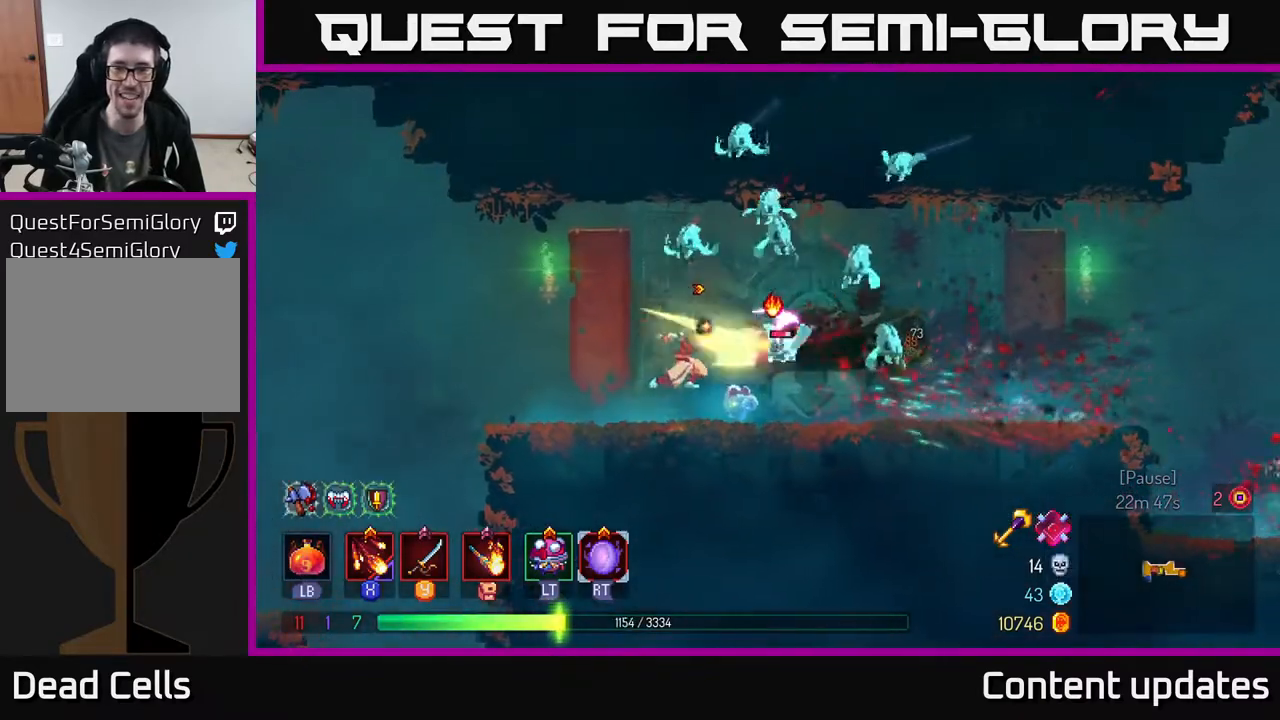
{"buttons": [], "left_stick": "right", "right_stick": "center", "events": [[50, "left_stick", "right"], [67, "X", "up"], [333, "B", "down"], [433, "B", "up"]]}
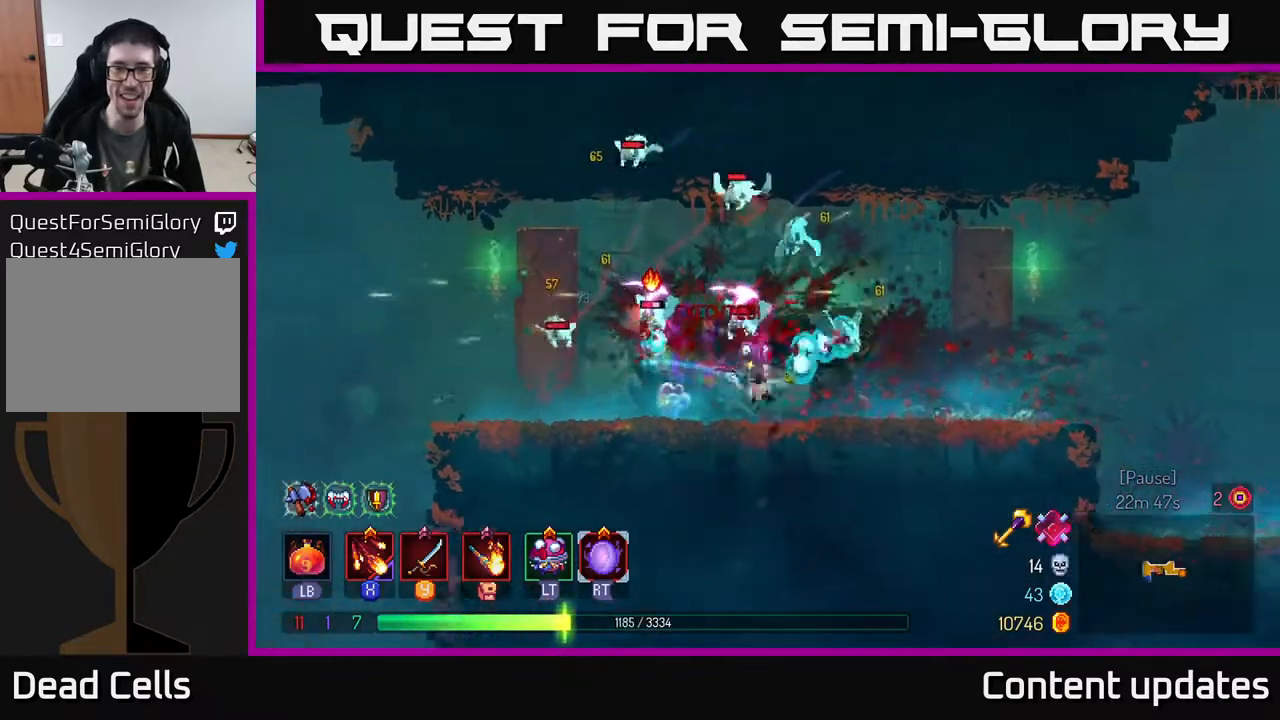
{"buttons": [], "left_stick": "right", "right_stick": "center", "events": [[17, "B", "down"], [117, "B", "up"], [217, "B", "down"], [333, "B", "up"]]}